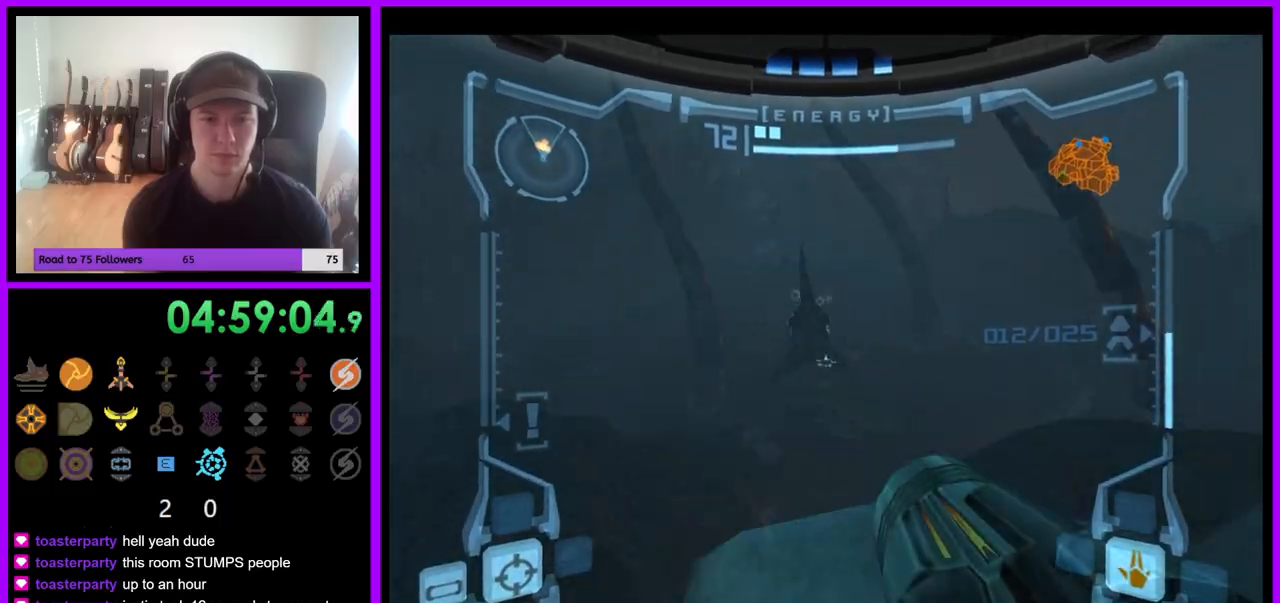
Gameplay with a controller (Nintendo layout); each line is a JSON object with the inputs held at the frame after it. "events" lists button and stick changes between this image and that frame as [ms after this image, input, new state], when the widget could be followed in between. Not read: L3 R3 Z.
{"buttons": ["Y", "L1"], "left_stick": "center", "right_stick": "up", "events": [[333, "left_stick", "center"], [433, "Y", "down"]]}
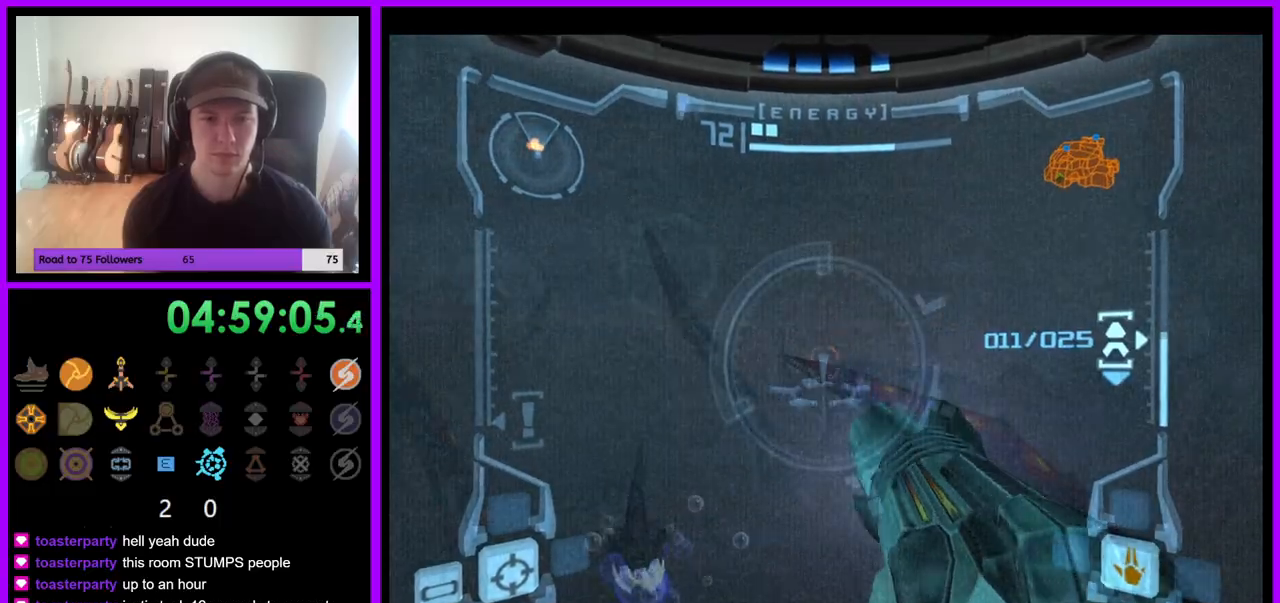
{"buttons": [], "left_stick": "down", "right_stick": "center", "events": [[17, "Y", "up"], [17, "left_stick", "down"], [133, "right_stick", "center"], [433, "L1", "up"]]}
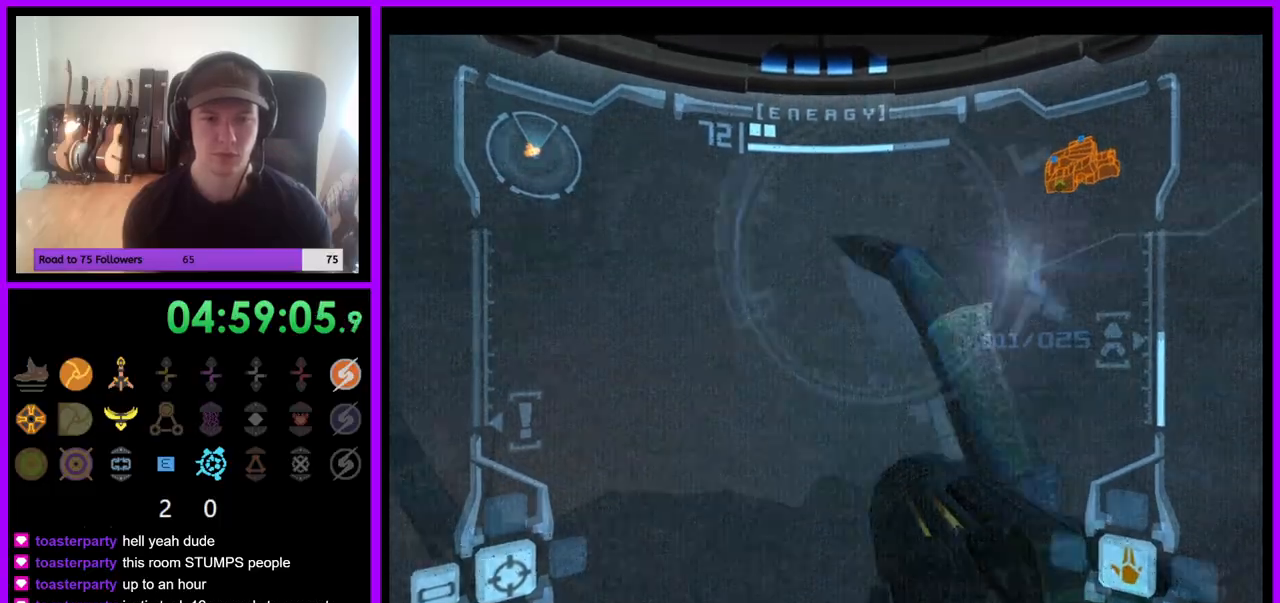
{"buttons": [], "left_stick": "down-left", "right_stick": "up", "events": [[17, "left_stick", "down-left"], [400, "right_stick", "up"]]}
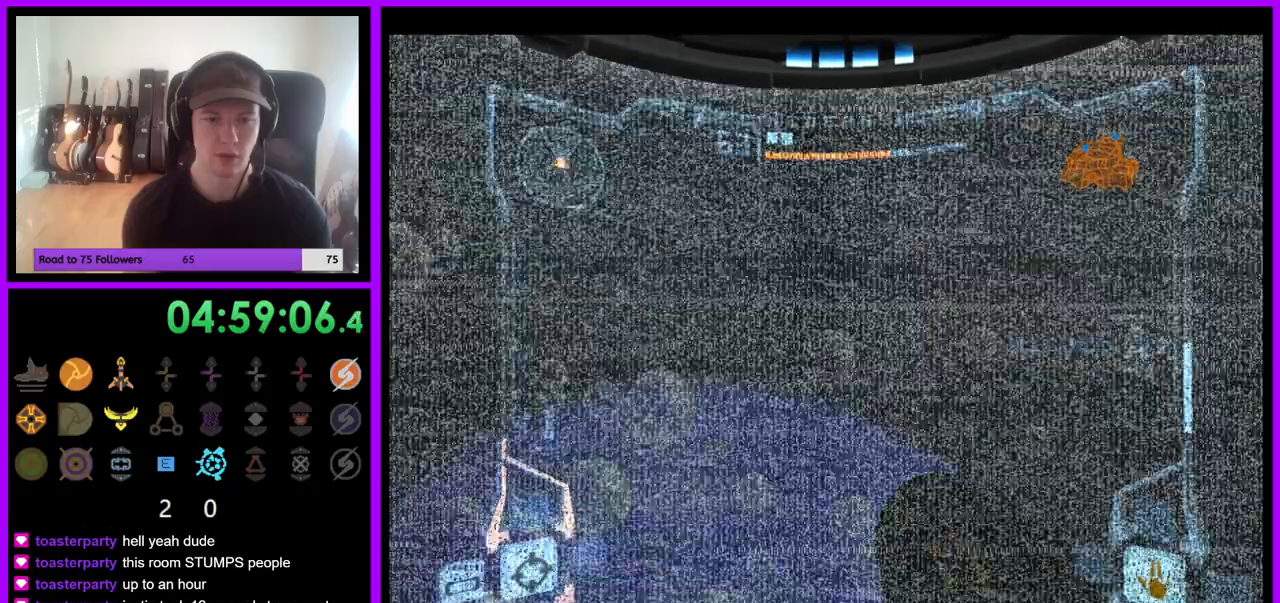
{"buttons": [], "left_stick": "down", "right_stick": "center", "events": [[67, "Y", "down"], [100, "left_stick", "down"], [183, "Y", "up"], [367, "right_stick", "center"]]}
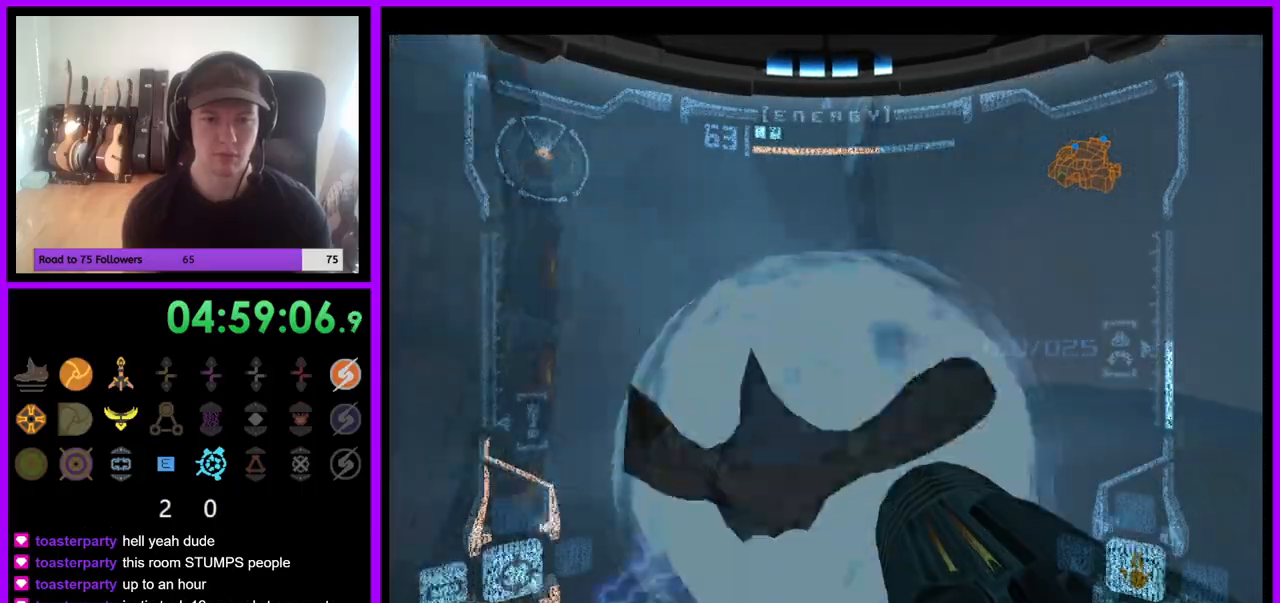
{"buttons": [], "left_stick": "down", "right_stick": "center", "events": []}
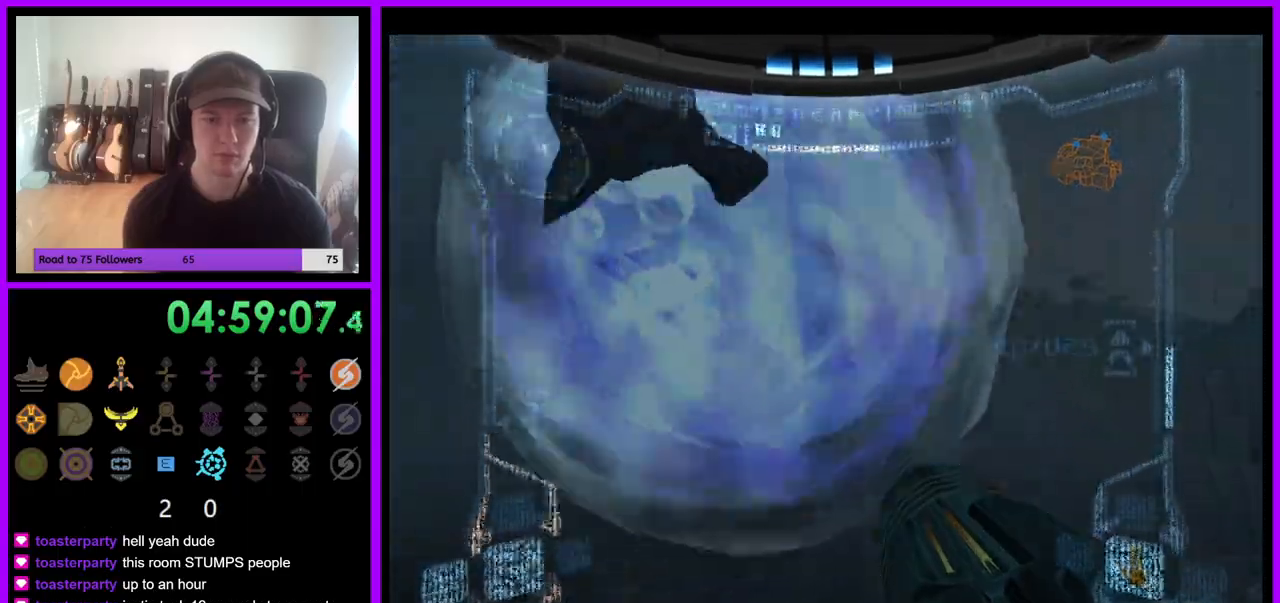
{"buttons": ["L1"], "left_stick": "down-left", "right_stick": "center", "events": [[17, "L1", "down"], [50, "B", "down"], [150, "B", "up"], [250, "left_stick", "down-left"]]}
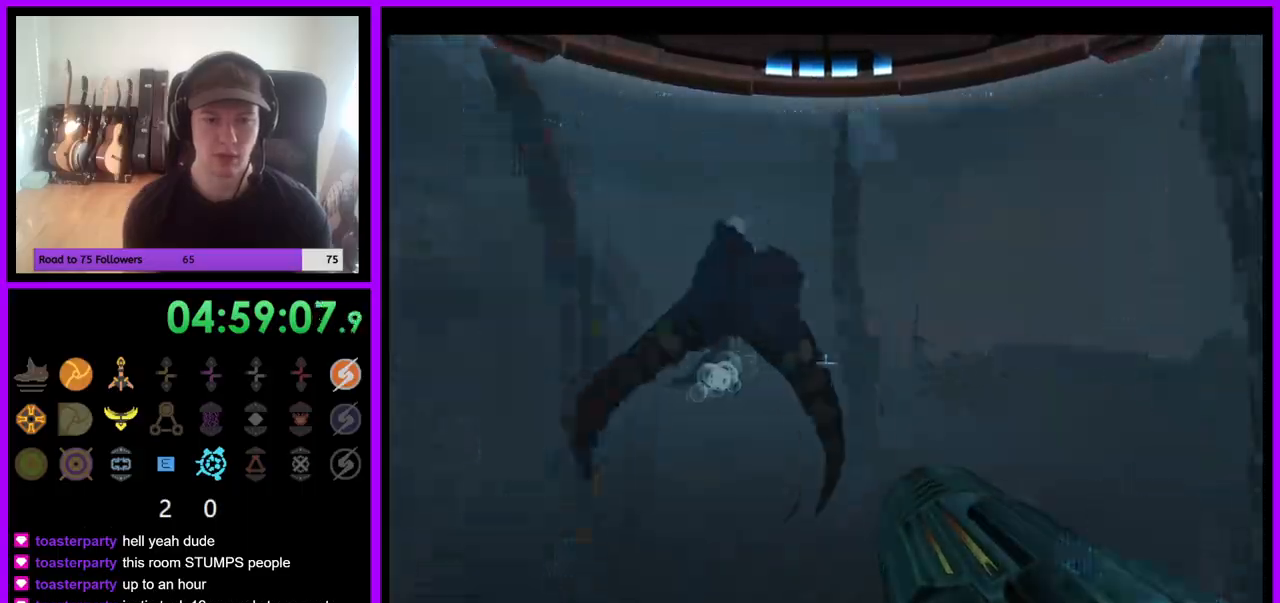
{"buttons": ["L1"], "left_stick": "down", "right_stick": "center", "events": [[133, "left_stick", "down"], [367, "B", "down"], [500, "B", "up"]]}
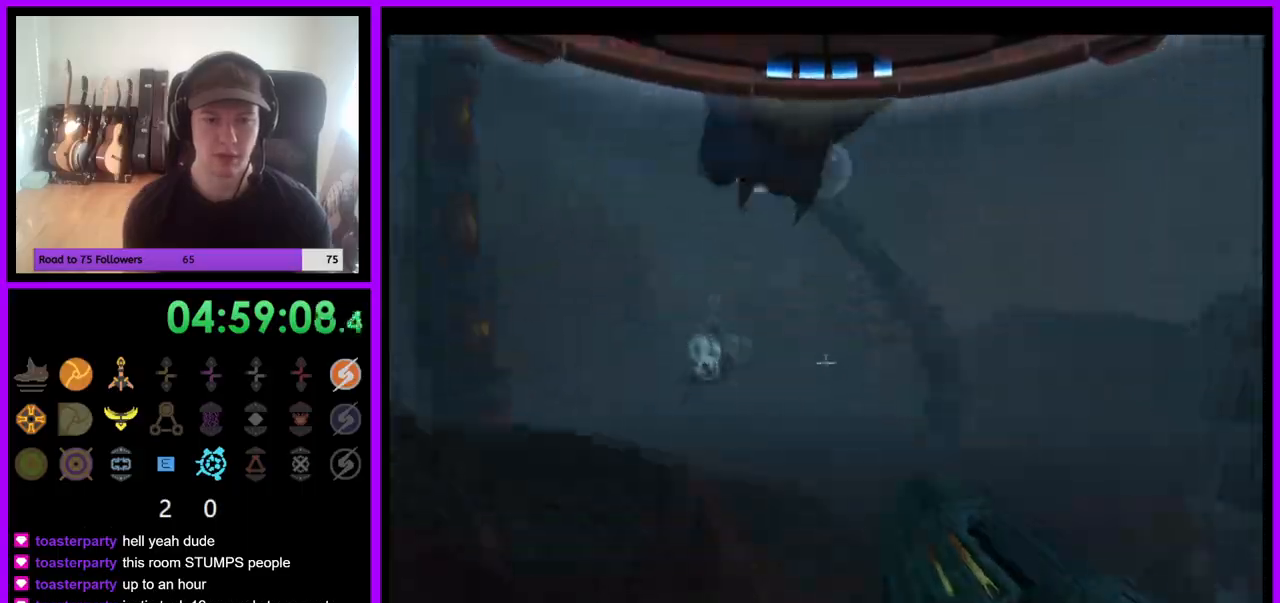
{"buttons": ["R1"], "left_stick": "down", "right_stick": "center", "events": [[183, "L1", "up"], [350, "R1", "down"]]}
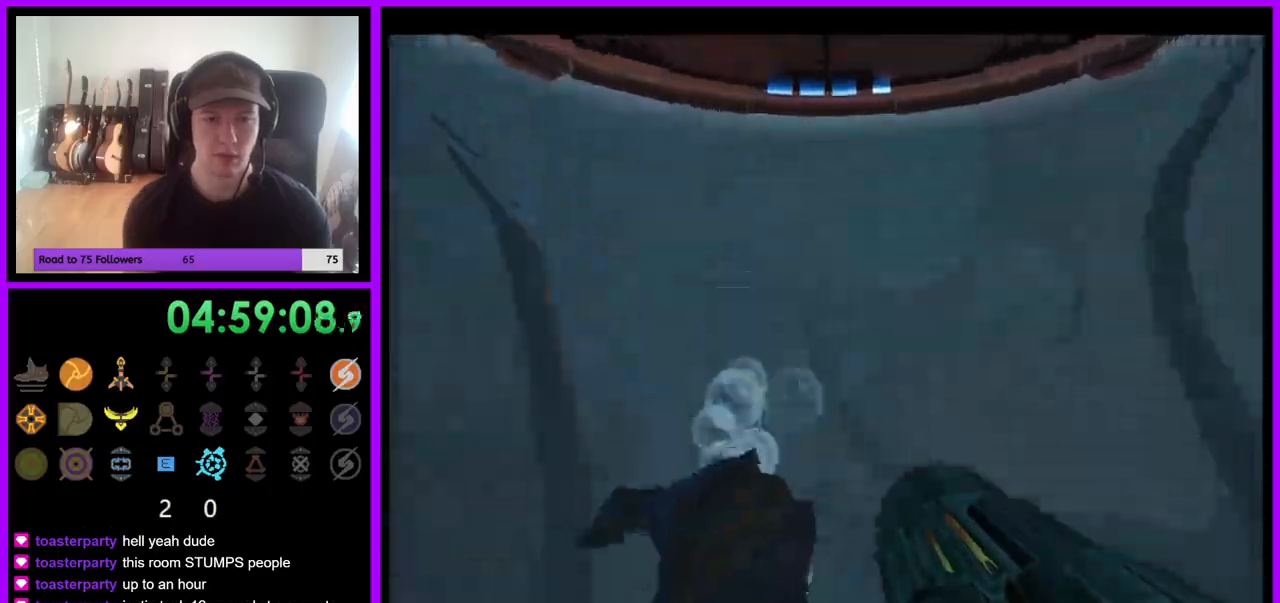
{"buttons": ["L1"], "left_stick": "up-left", "right_stick": "center", "events": [[167, "L1", "down"], [167, "R1", "up"], [217, "left_stick", "center"], [267, "A", "down"], [300, "left_stick", "up"], [333, "A", "up"], [417, "left_stick", "up-left"], [433, "A", "down"], [483, "A", "up"]]}
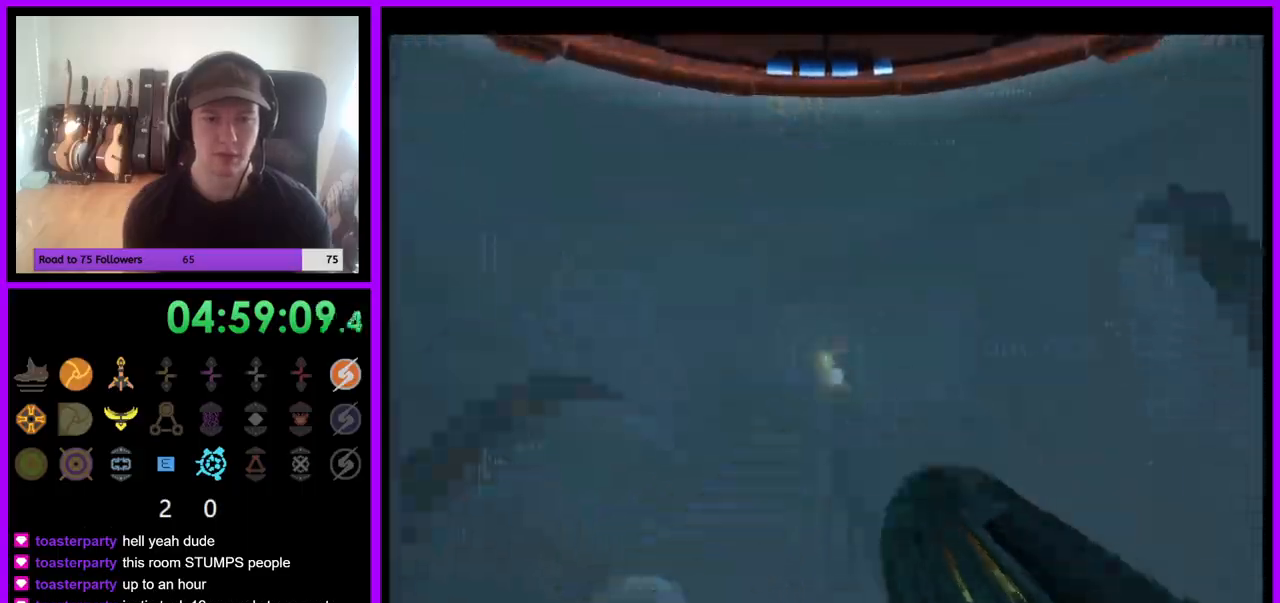
{"buttons": ["L1"], "left_stick": "down", "right_stick": "center", "events": [[100, "A", "down"], [150, "A", "up"], [150, "left_stick", "down-left"], [233, "left_stick", "center"], [283, "A", "down"], [333, "A", "up"], [383, "left_stick", "down"]]}
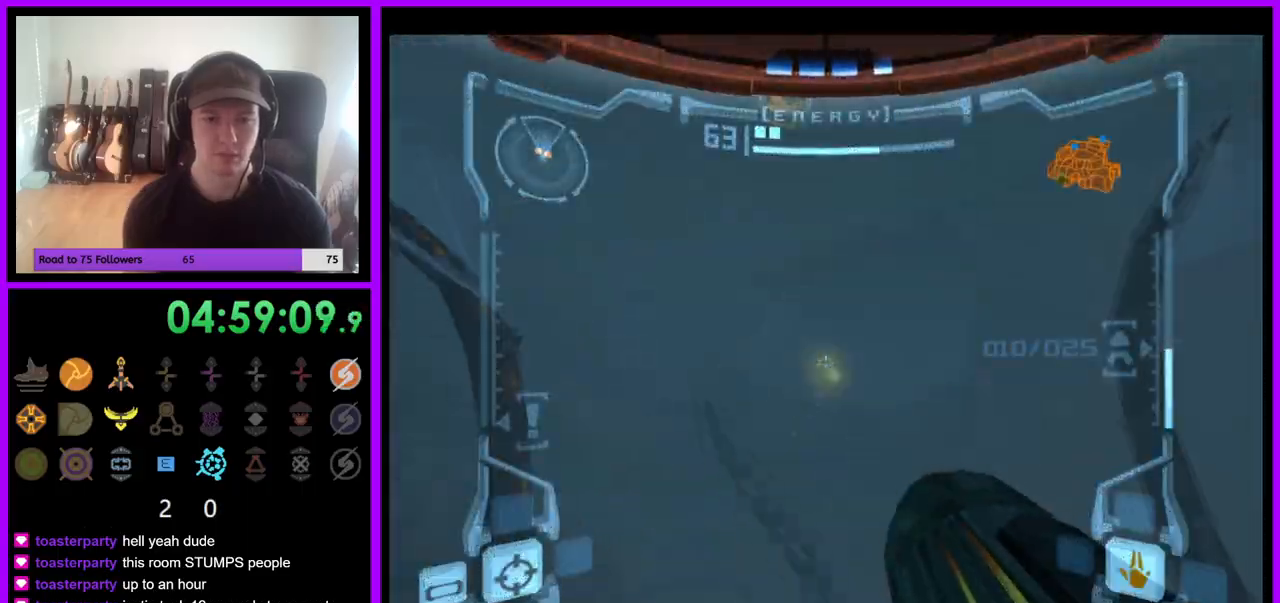
{"buttons": ["L1"], "left_stick": "down-left", "right_stick": "center", "events": [[33, "left_stick", "down-left"], [50, "L1", "up"], [83, "R1", "down"], [467, "L1", "down"], [467, "R1", "up"]]}
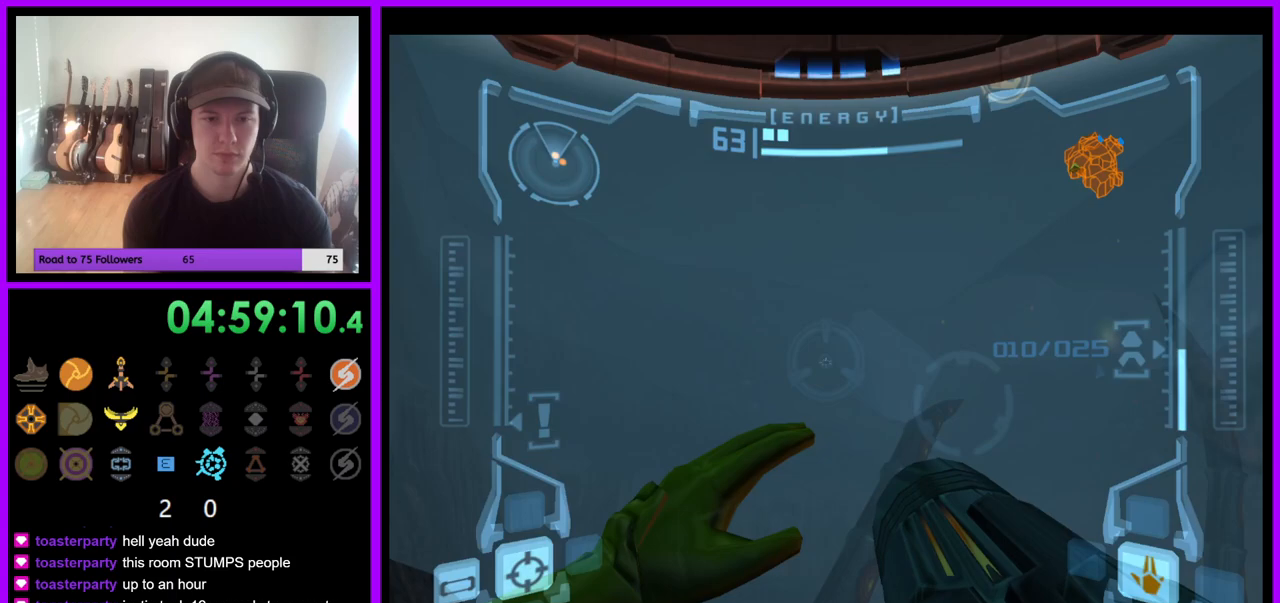
{"buttons": ["L1"], "left_stick": "down-right", "right_stick": "center", "events": [[17, "A", "down"], [17, "left_stick", "center"], [83, "A", "up"], [183, "A", "down"], [250, "A", "up"], [333, "A", "down"], [417, "A", "up"], [433, "left_stick", "down-right"]]}
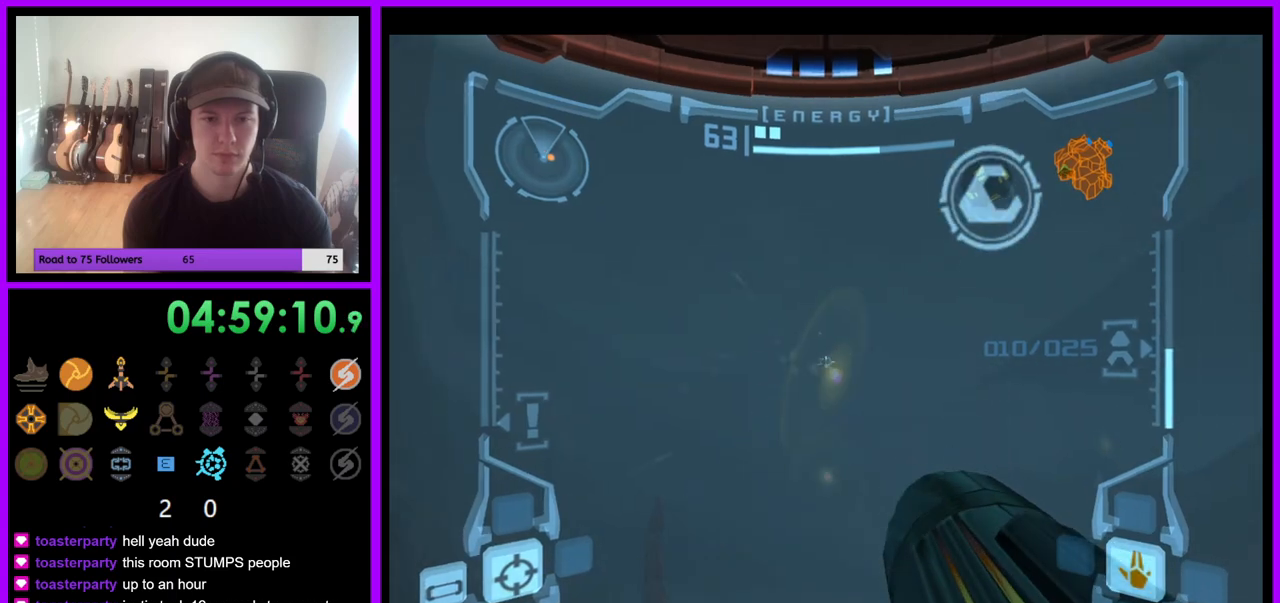
{"buttons": ["L1"], "left_stick": "down-right", "right_stick": "center", "events": [[67, "L1", "up"], [417, "L1", "down"]]}
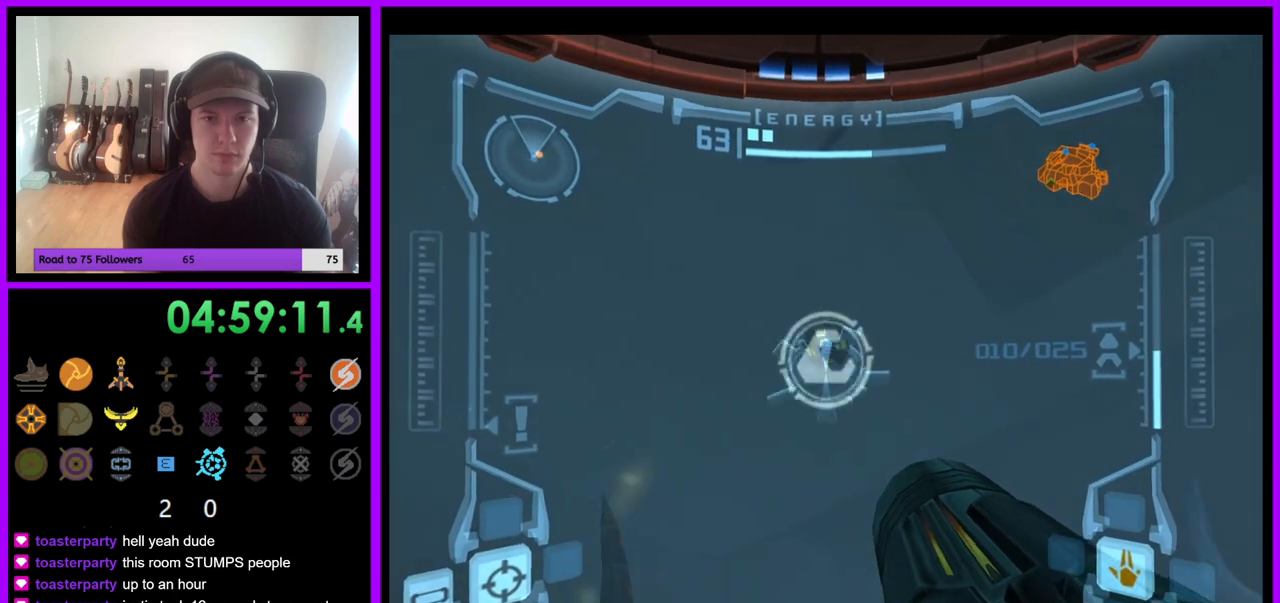
{"buttons": ["L1"], "left_stick": "center", "right_stick": "center", "events": [[17, "left_stick", "center"], [133, "left_stick", "right"], [300, "left_stick", "center"]]}
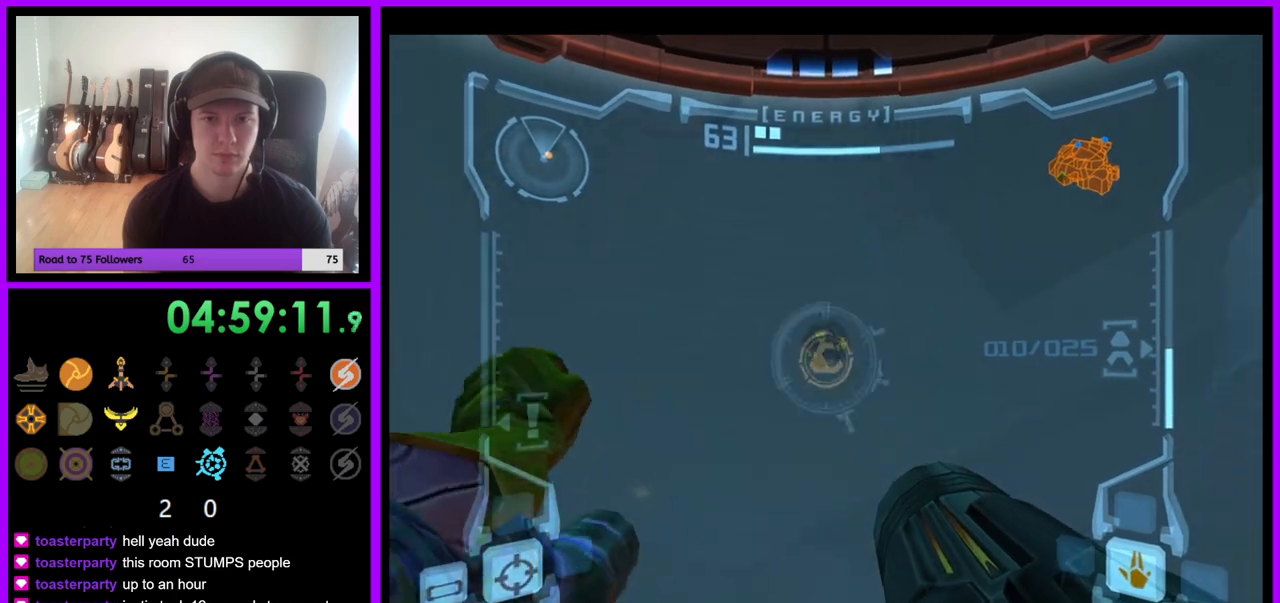
{"buttons": ["L1"], "left_stick": "center", "right_stick": "center", "events": []}
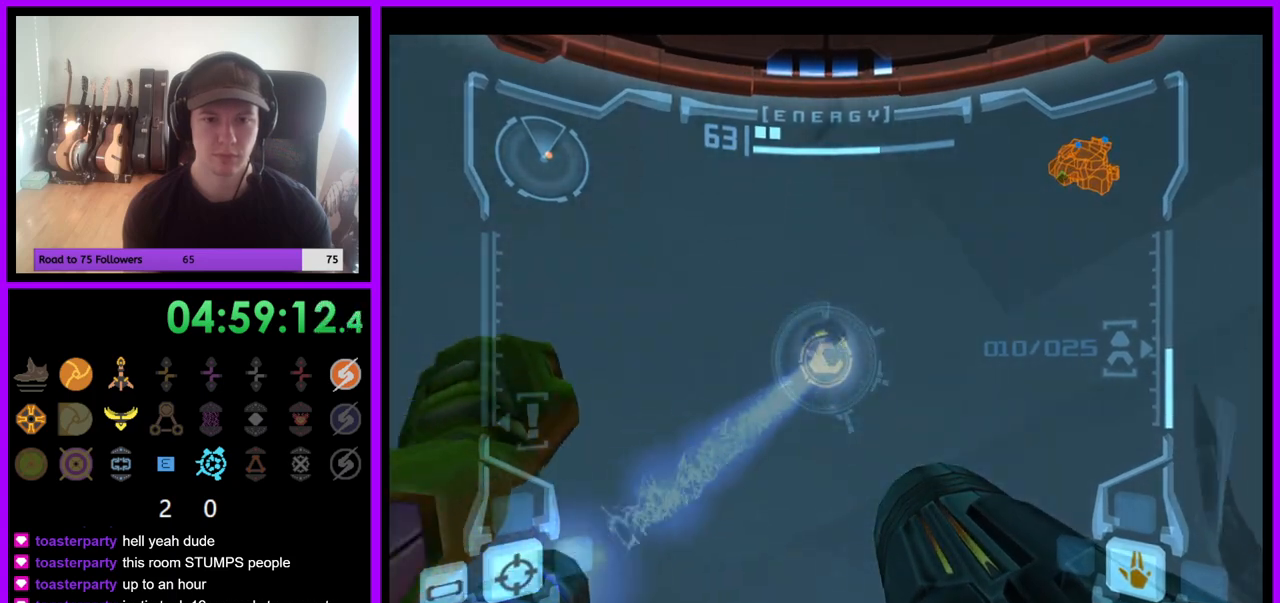
{"buttons": ["L1"], "left_stick": "center", "right_stick": "center", "events": []}
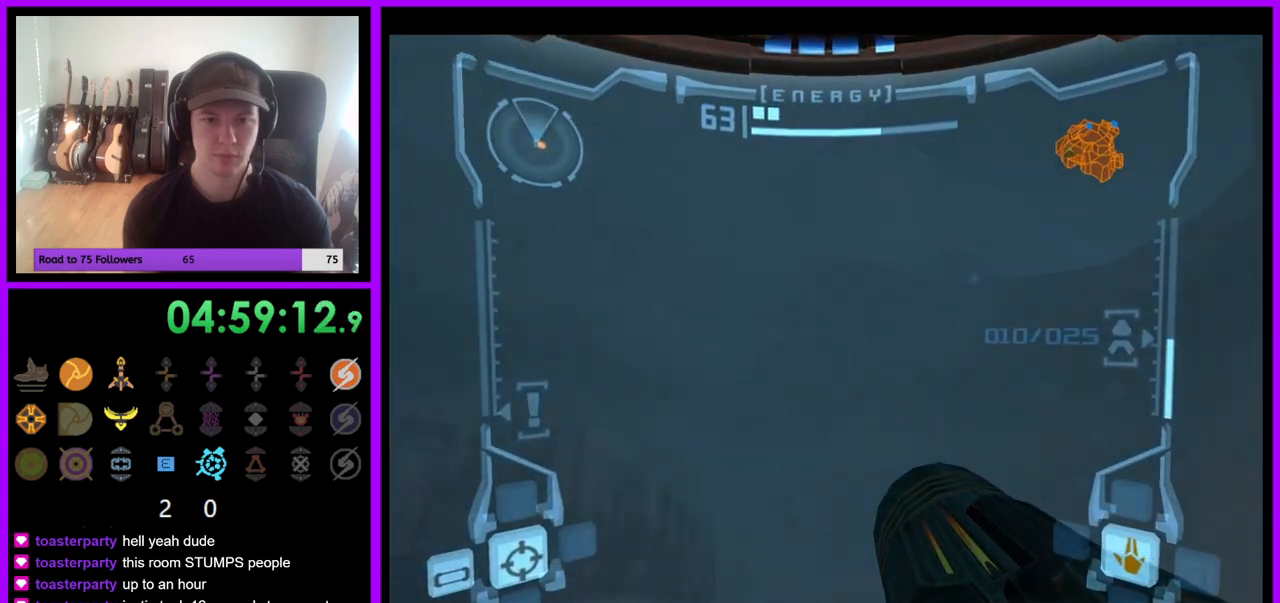
{"buttons": ["L1"], "left_stick": "center", "right_stick": "center", "events": [[200, "left_stick", "left"], [300, "left_stick", "center"], [367, "left_stick", "left"], [467, "left_stick", "center"]]}
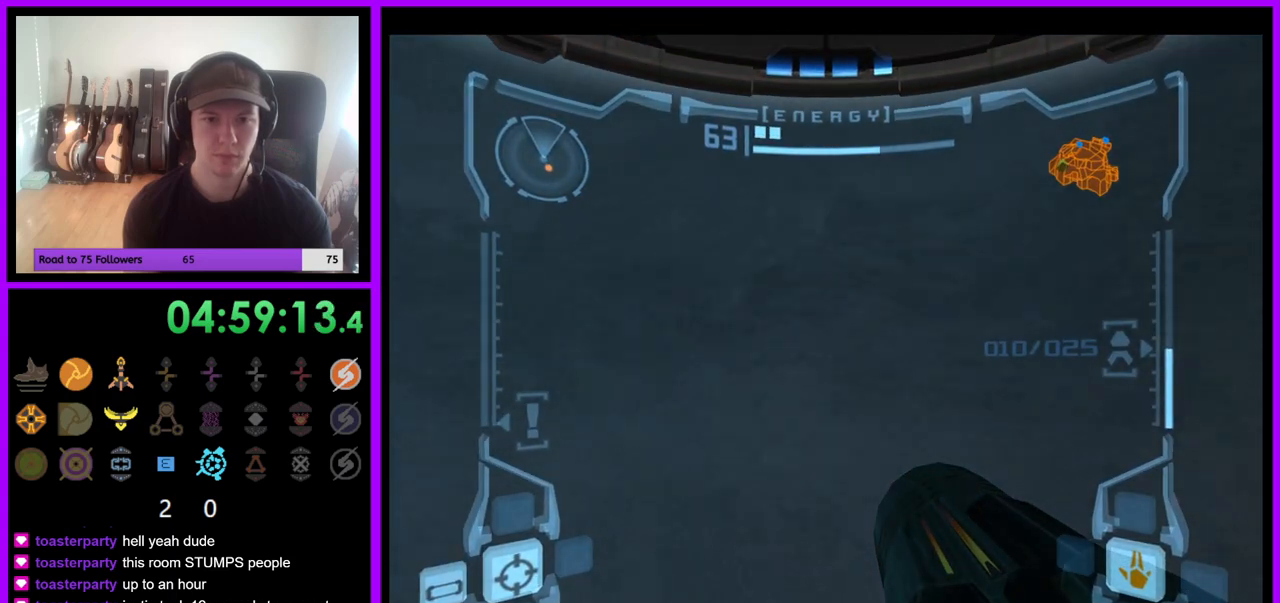
{"buttons": ["L1"], "left_stick": "up", "right_stick": "center", "events": [[217, "left_stick", "up"], [433, "L1", "up"], [483, "L1", "down"]]}
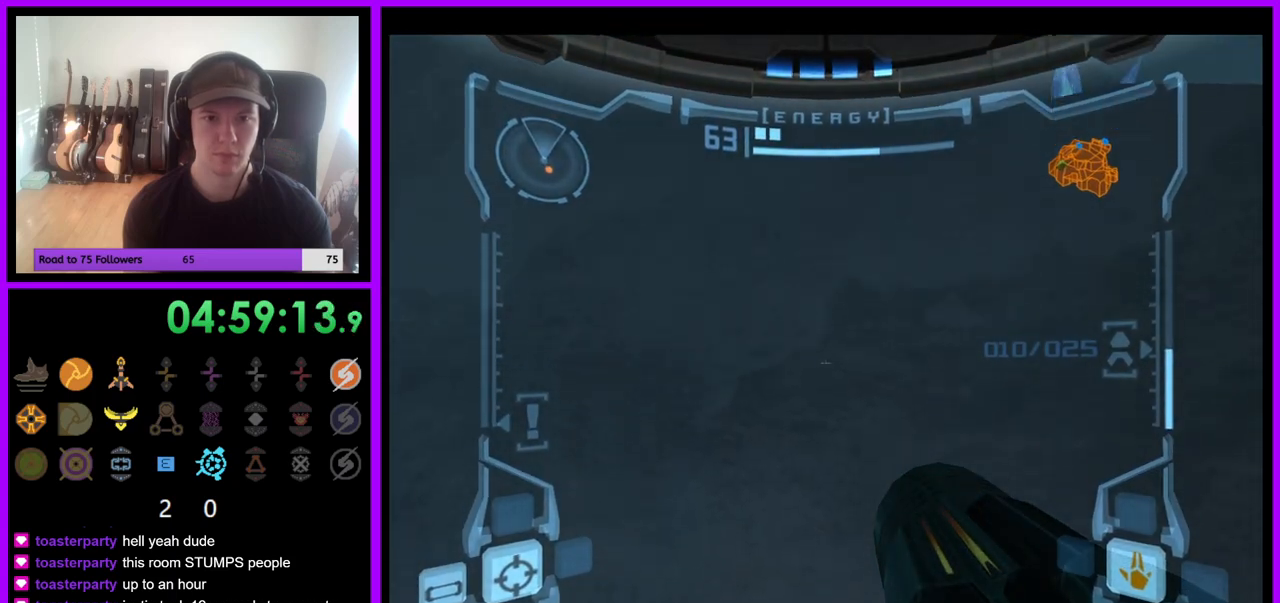
{"buttons": [], "left_stick": "down-left", "right_stick": "center", "events": [[50, "left_stick", "center"], [483, "left_stick", "down-left"], [500, "L1", "up"]]}
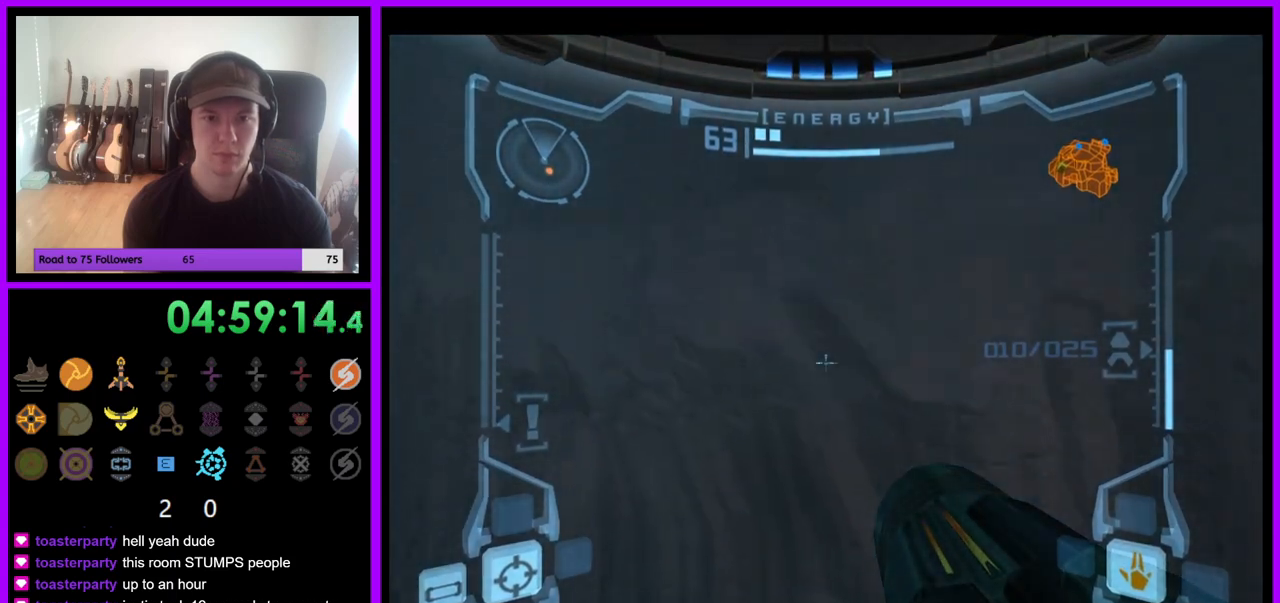
{"buttons": ["B"], "left_stick": "left", "right_stick": "center", "events": [[17, "left_stick", "left"], [383, "B", "down"]]}
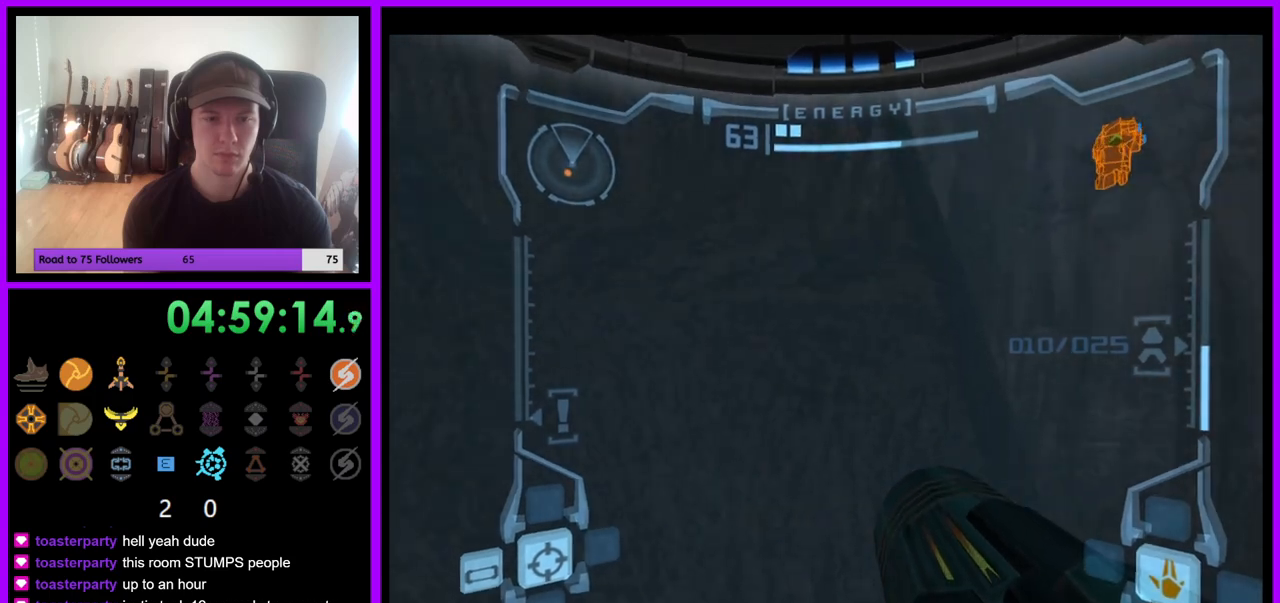
{"buttons": [], "left_stick": "left", "right_stick": "center", "events": [[17, "B", "up"]]}
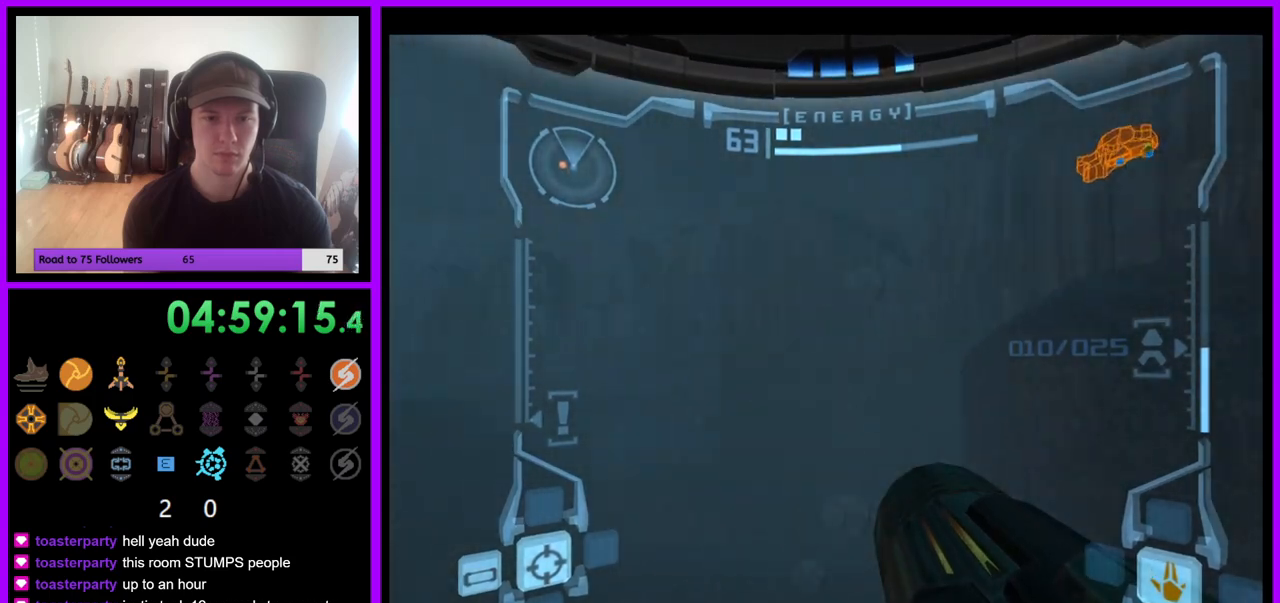
{"buttons": [], "left_stick": "left", "right_stick": "center", "events": []}
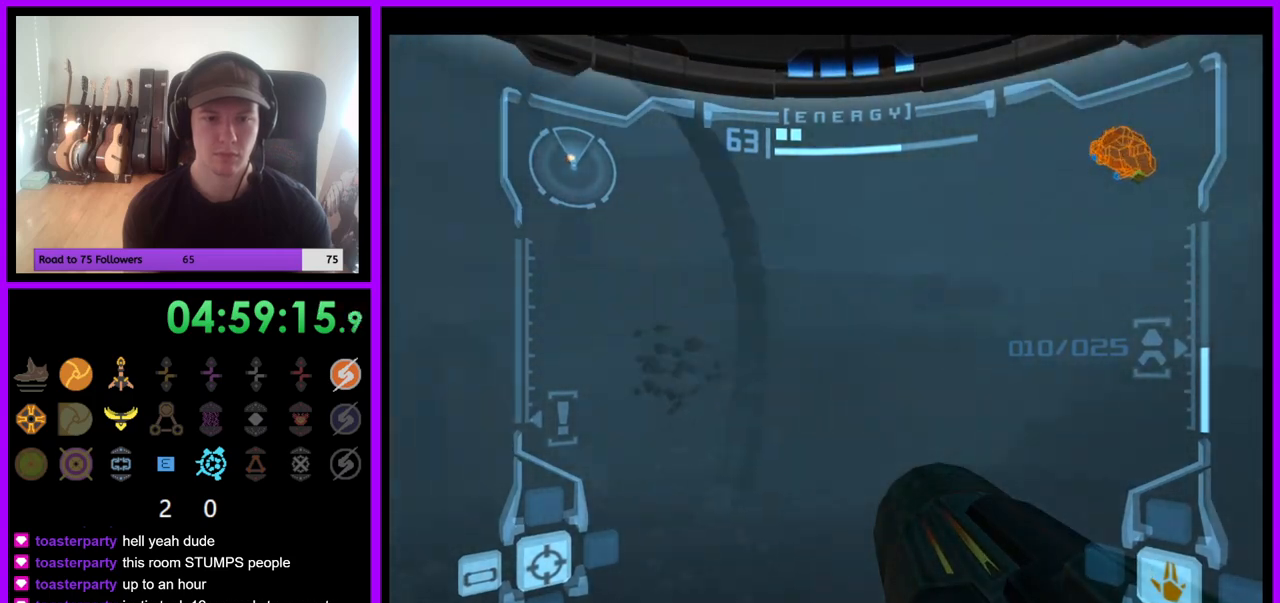
{"buttons": ["L1"], "left_stick": "up-right", "right_stick": "center", "events": [[67, "L1", "down"], [83, "A", "down"], [100, "left_stick", "center"], [150, "A", "up"], [167, "left_stick", "right"], [267, "A", "down"], [333, "A", "up"], [500, "left_stick", "up-right"]]}
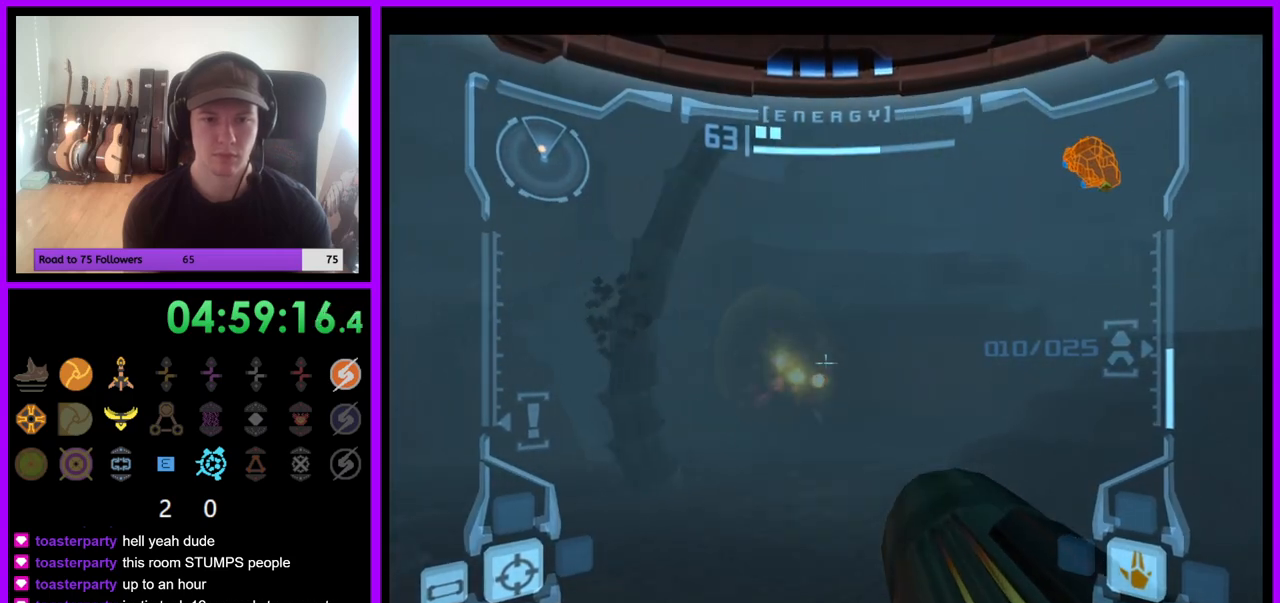
{"buttons": ["L1"], "left_stick": "up-right", "right_stick": "center", "events": []}
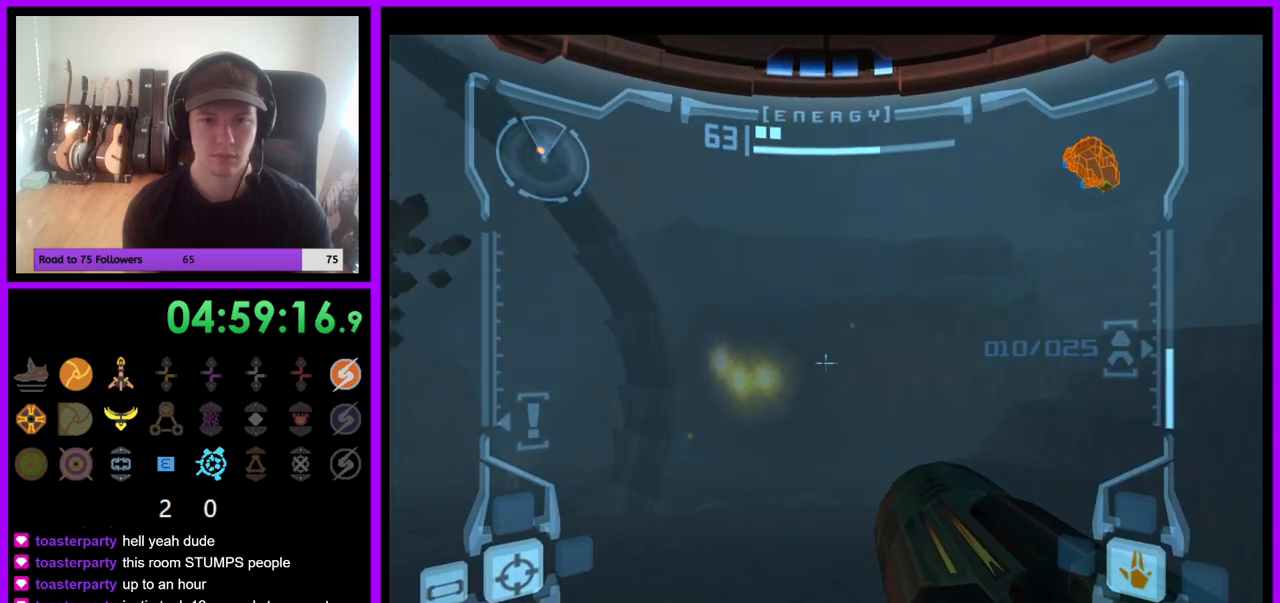
{"buttons": ["L1"], "left_stick": "up-right", "right_stick": "center", "events": [[350, "B", "down"], [483, "B", "up"]]}
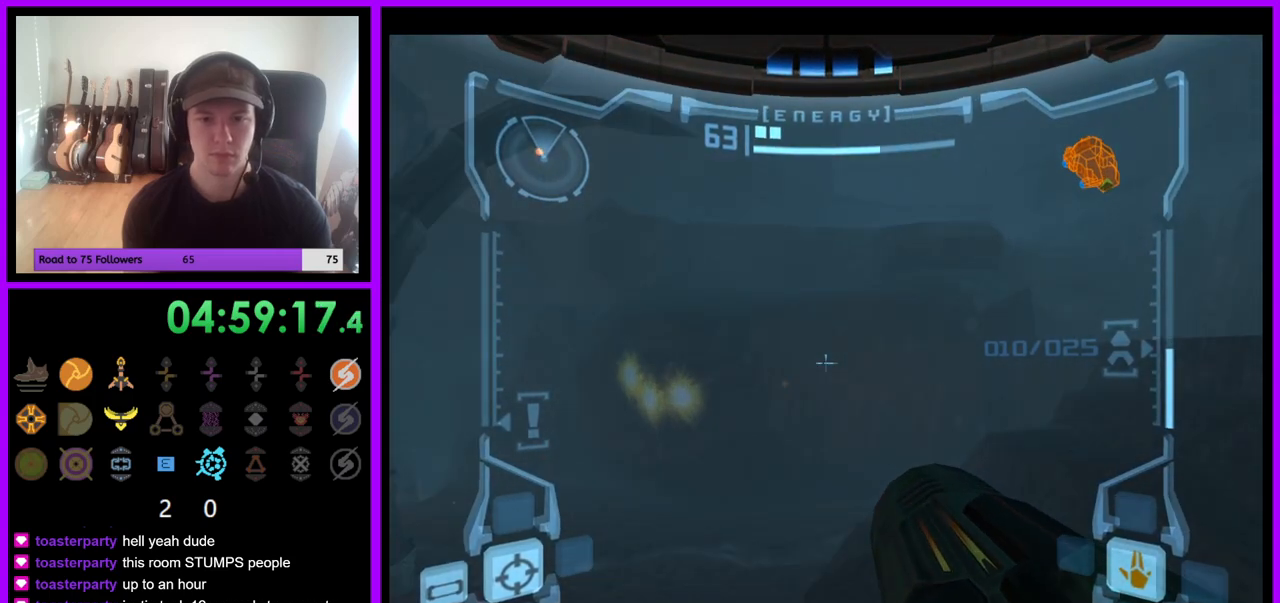
{"buttons": ["L1"], "left_stick": "up-right", "right_stick": "center", "events": []}
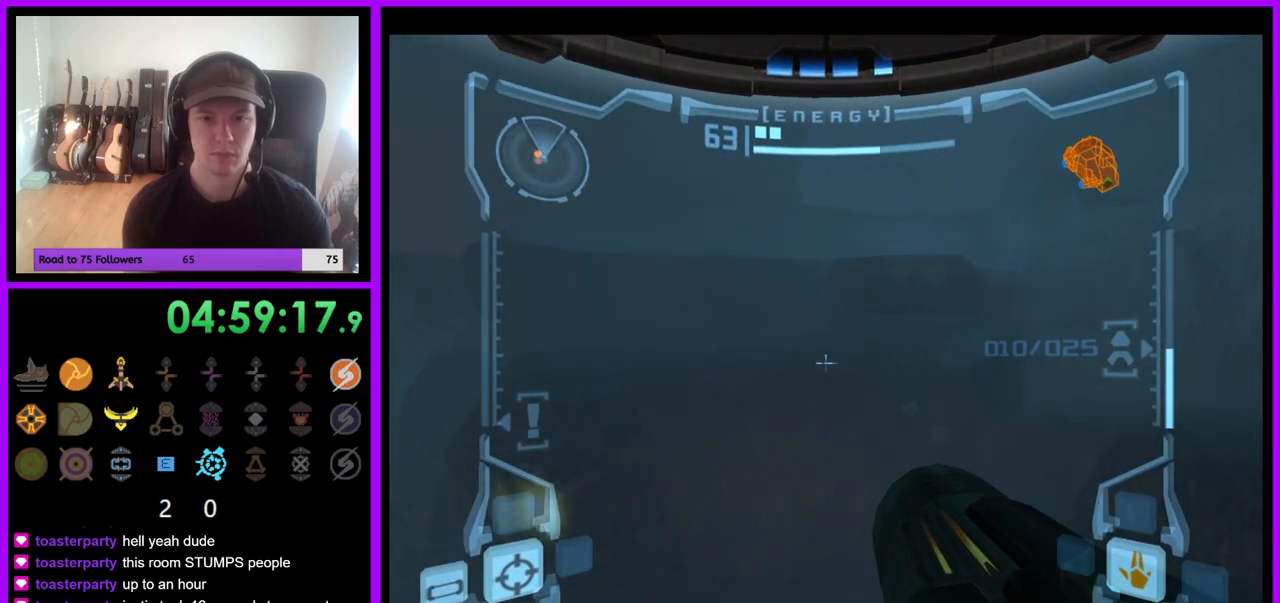
{"buttons": ["L1"], "left_stick": "up-right", "right_stick": "center", "events": [[217, "B", "down"], [300, "B", "up"], [417, "B", "down"], [483, "B", "up"]]}
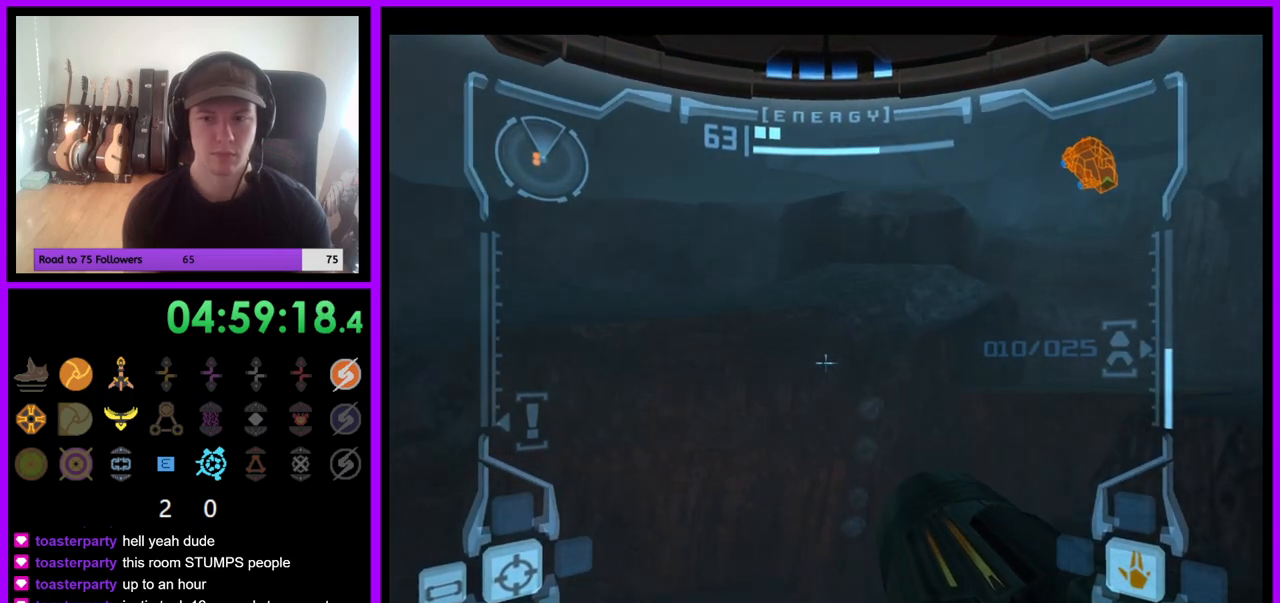
{"buttons": ["B", "L1"], "left_stick": "up-right", "right_stick": "center", "events": [[83, "B", "down"], [183, "B", "up"], [250, "B", "down"], [333, "B", "up"], [467, "B", "down"]]}